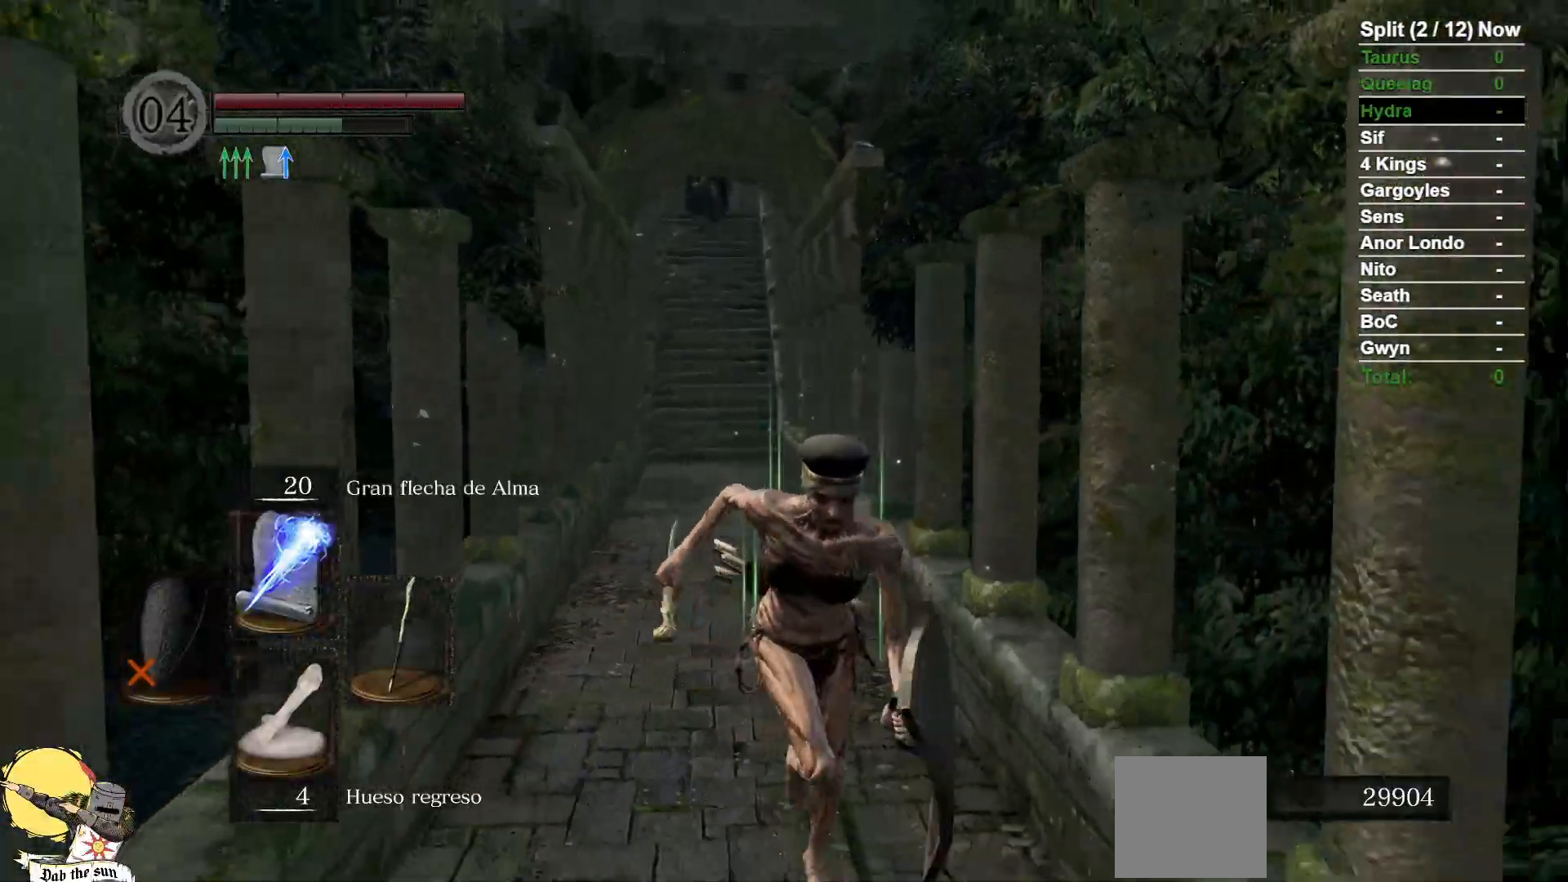
Gameplay with a controller (Xbox layout); each line is a JSON object with the inputs held at the frame after it (dt_ms = milliseconds from this image to that frame). "events" lists button and stick changes between this image and that frame as [ms after this image, input, new state], when the widget could be followed in between. Not read: SELECT START.
{"dt_ms": 500, "buttons": ["B"], "left_stick": "down", "right_stick": "center", "events": []}
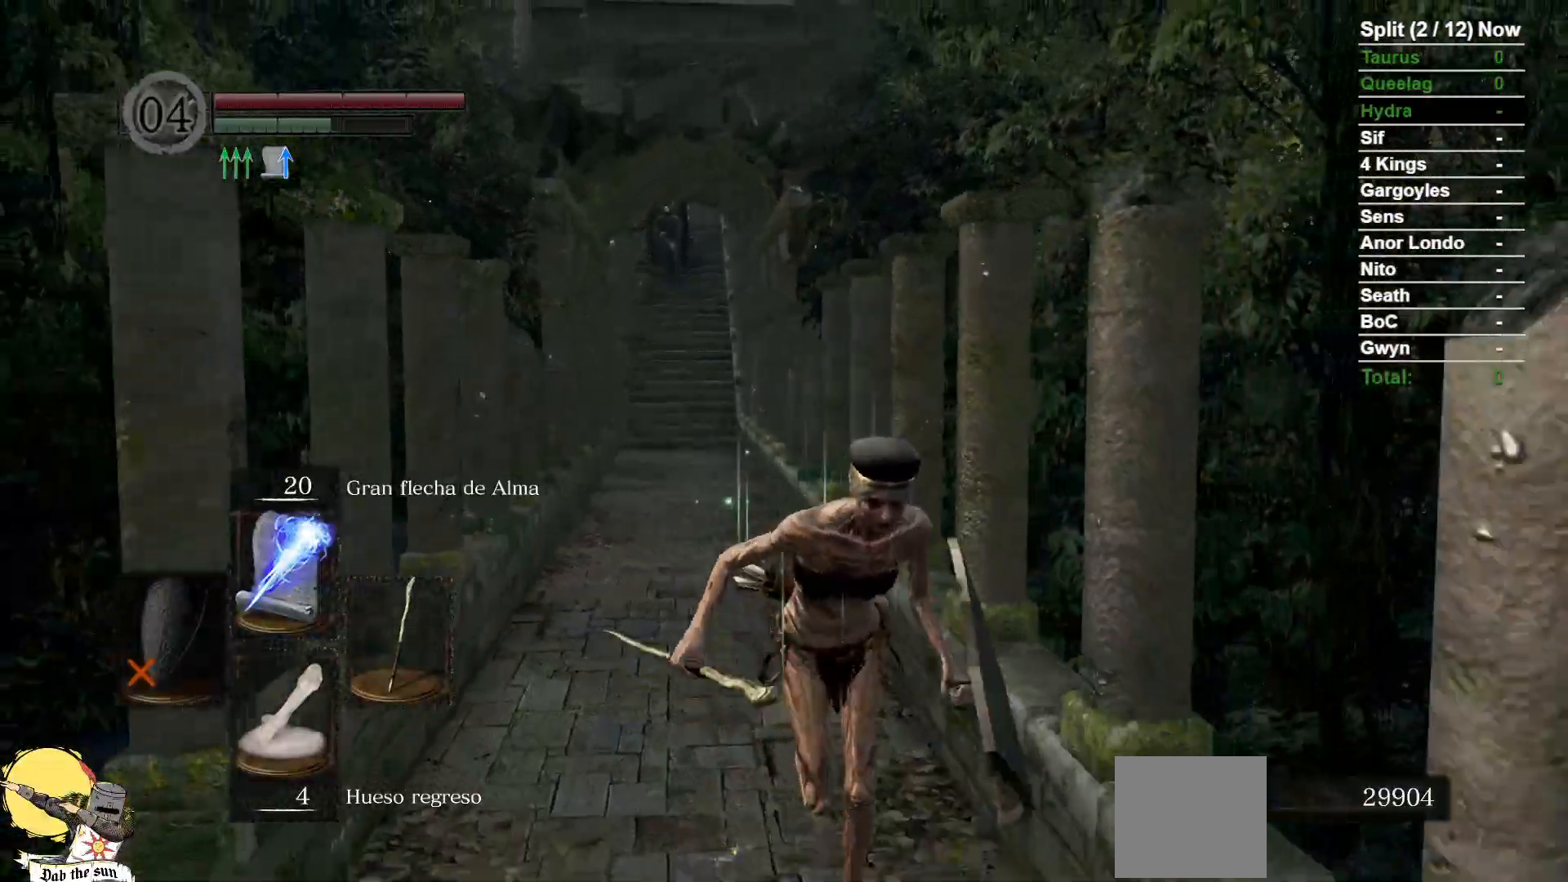
{"dt_ms": 1000, "buttons": ["B"], "left_stick": "down", "right_stick": "center"}
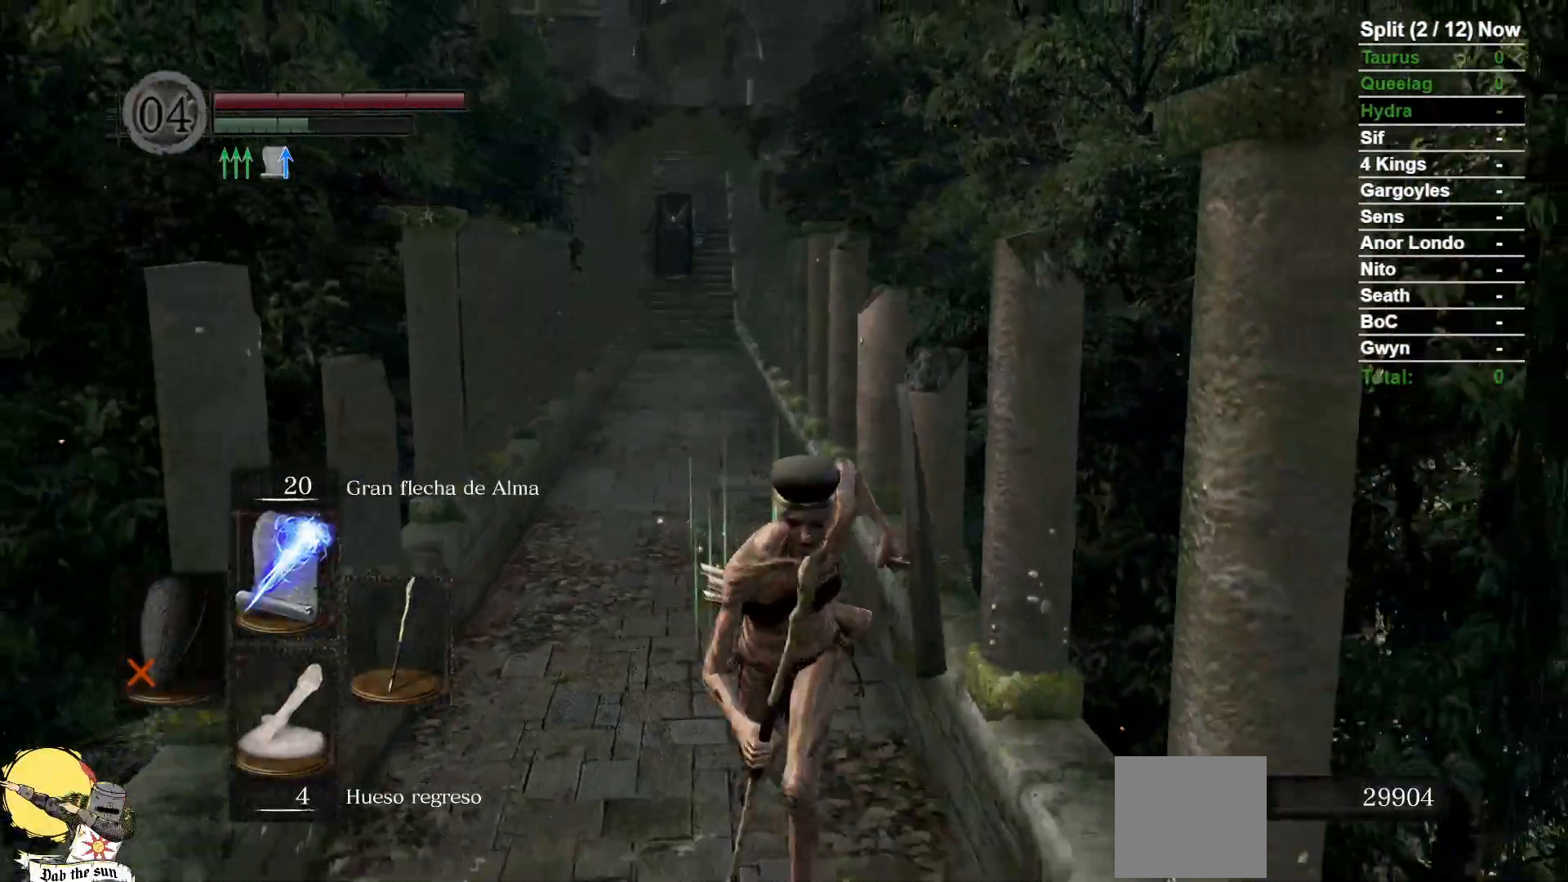
{"dt_ms": 500, "buttons": ["B"], "left_stick": "down", "right_stick": "center", "events": []}
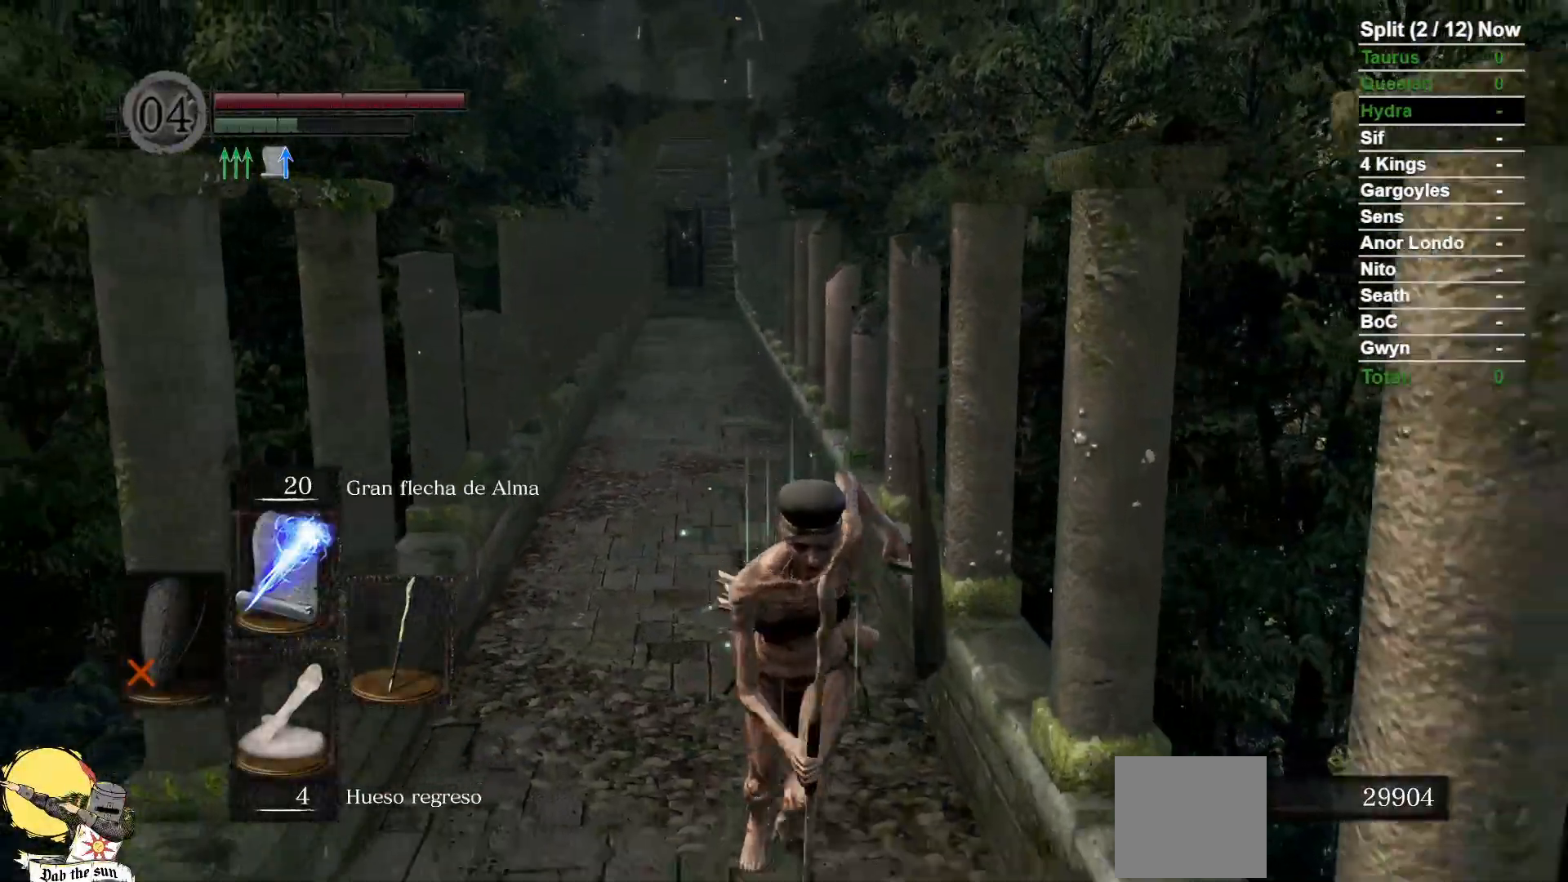
{"dt_ms": 500, "buttons": ["B"], "left_stick": "down", "right_stick": "center", "events": [[367, "right_stick", "left"], [483, "right_stick", "center"]]}
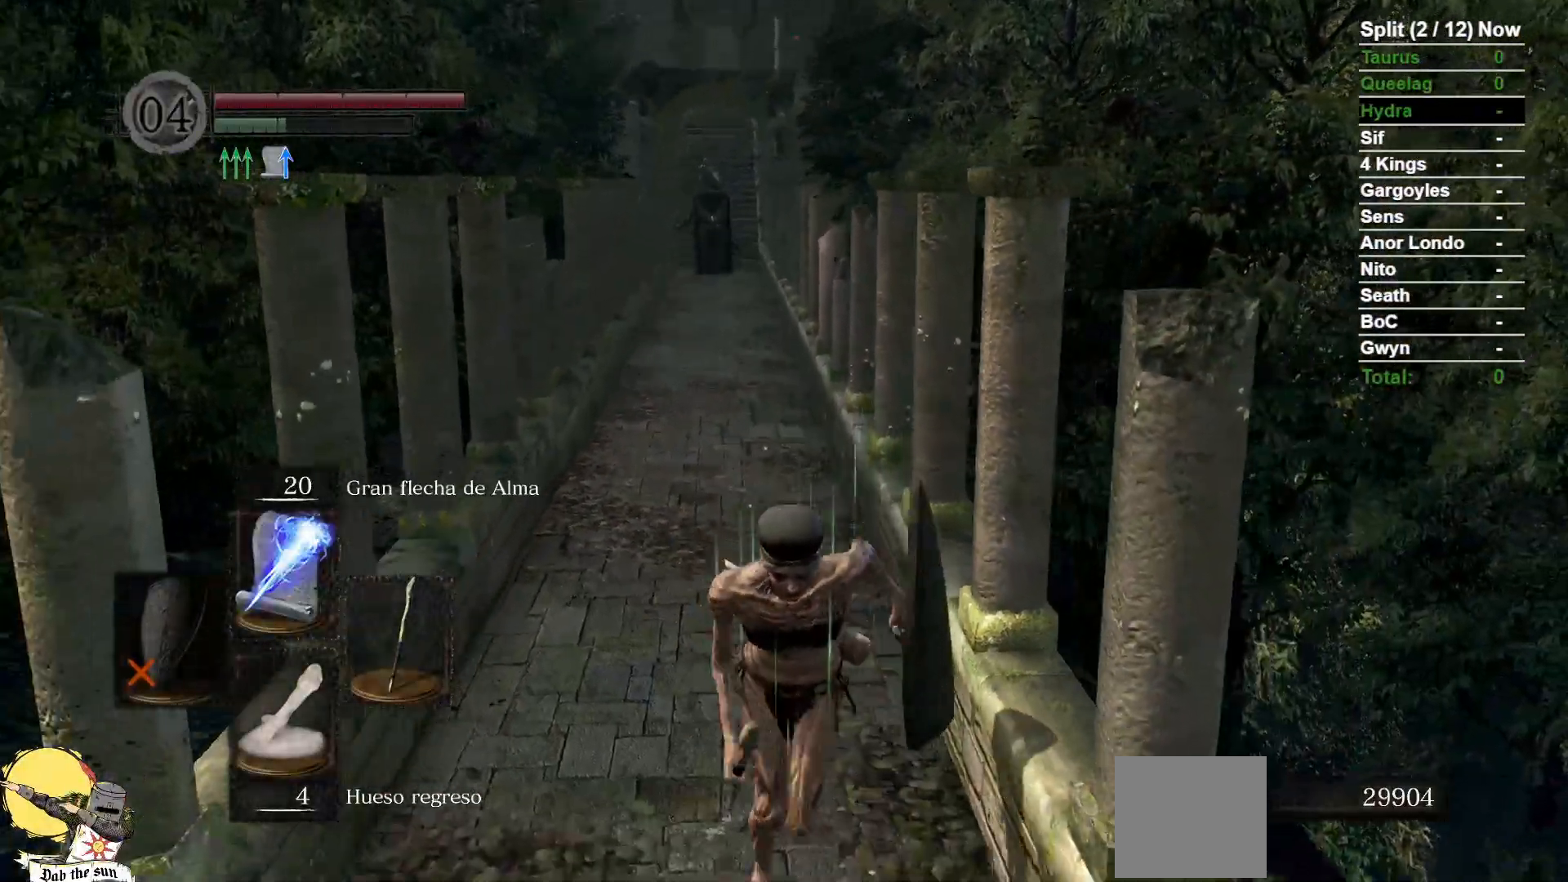
{"dt_ms": 1000, "buttons": [], "left_stick": "down-right", "right_stick": "center"}
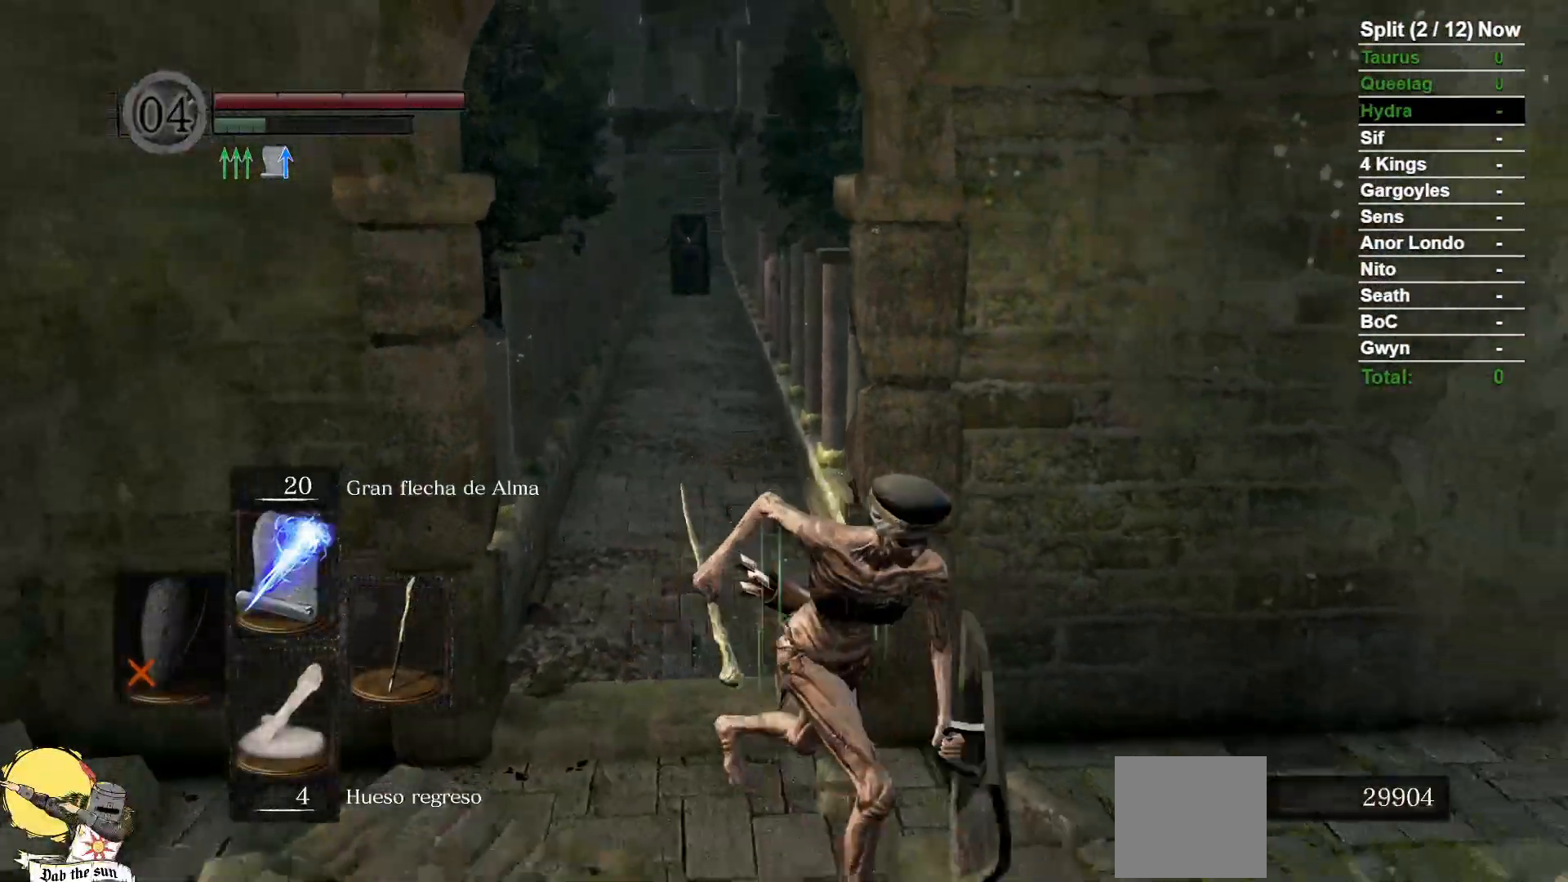
{"dt_ms": 500, "buttons": [], "left_stick": "up-right", "right_stick": "right", "events": [[50, "right_stick", "down-right"], [133, "right_stick", "right"], [233, "left_stick", "right"], [467, "left_stick", "up-right"]]}
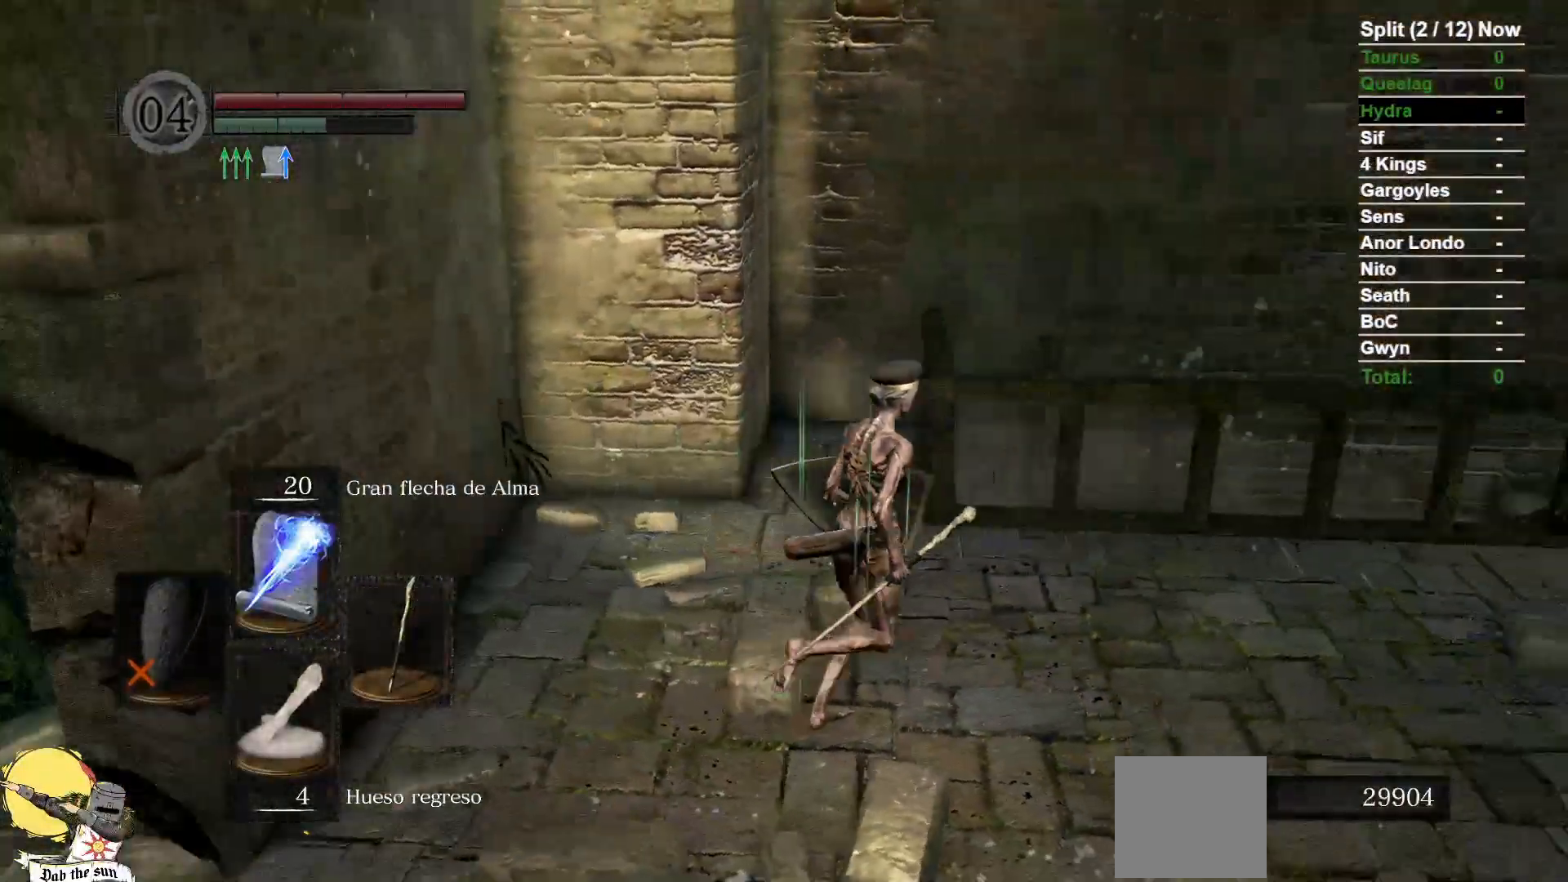
{"dt_ms": 500, "buttons": ["B"], "left_stick": "up-right", "right_stick": "center", "events": [[200, "right_stick", "center"], [383, "B", "down"]]}